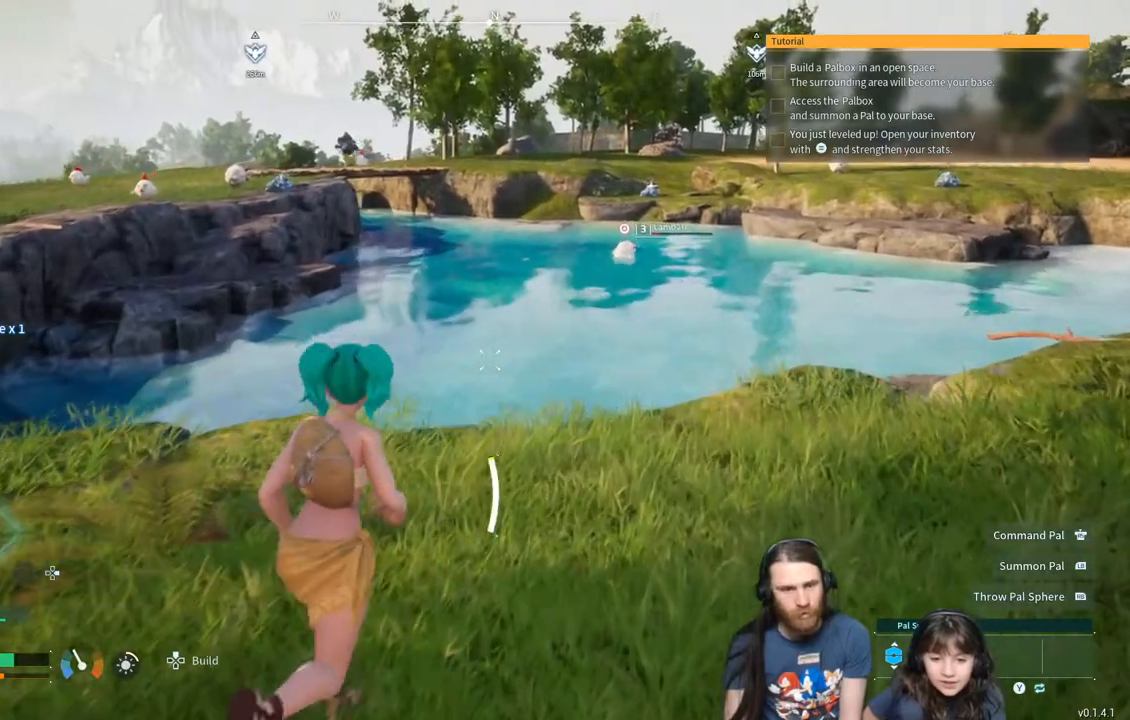
Gameplay with a controller (Xbox layout); each line is a JSON object with the inputs held at the frame after it. "events" lists button and stick changes between this image and that frame as [ms after this image, input, new state], when the widget could be followed in between.
{"buttons": [], "left_stick": "up-right", "right_stick": "center", "events": []}
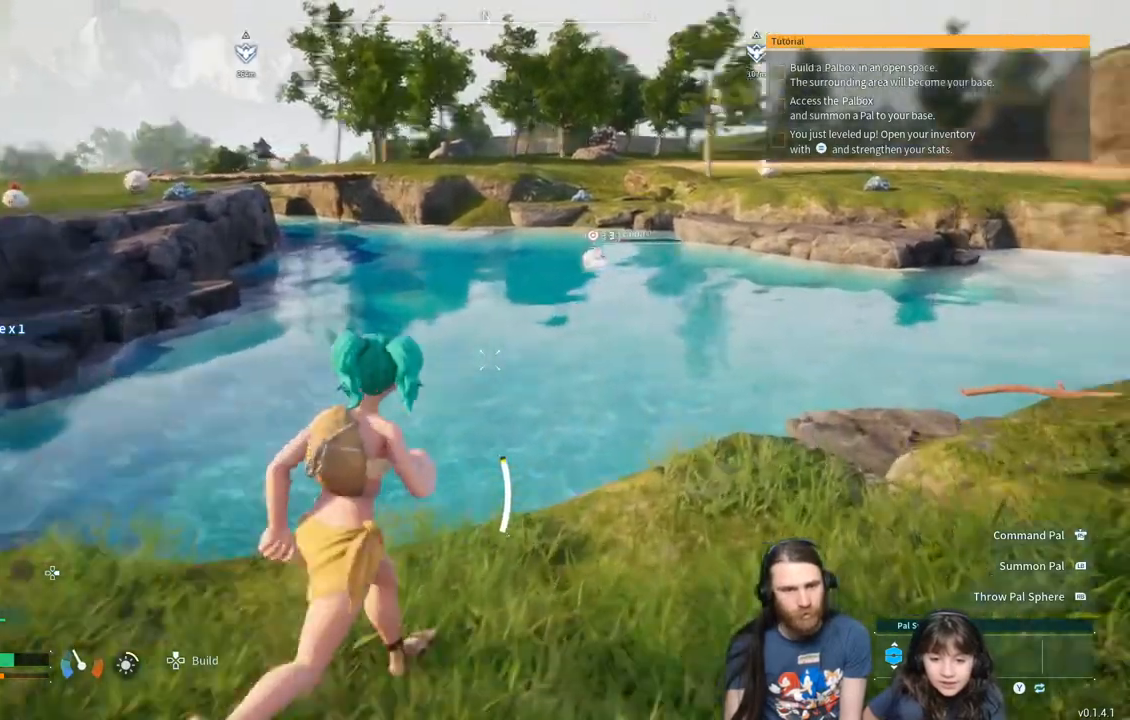
{"buttons": [], "left_stick": "up-right", "right_stick": "center", "events": []}
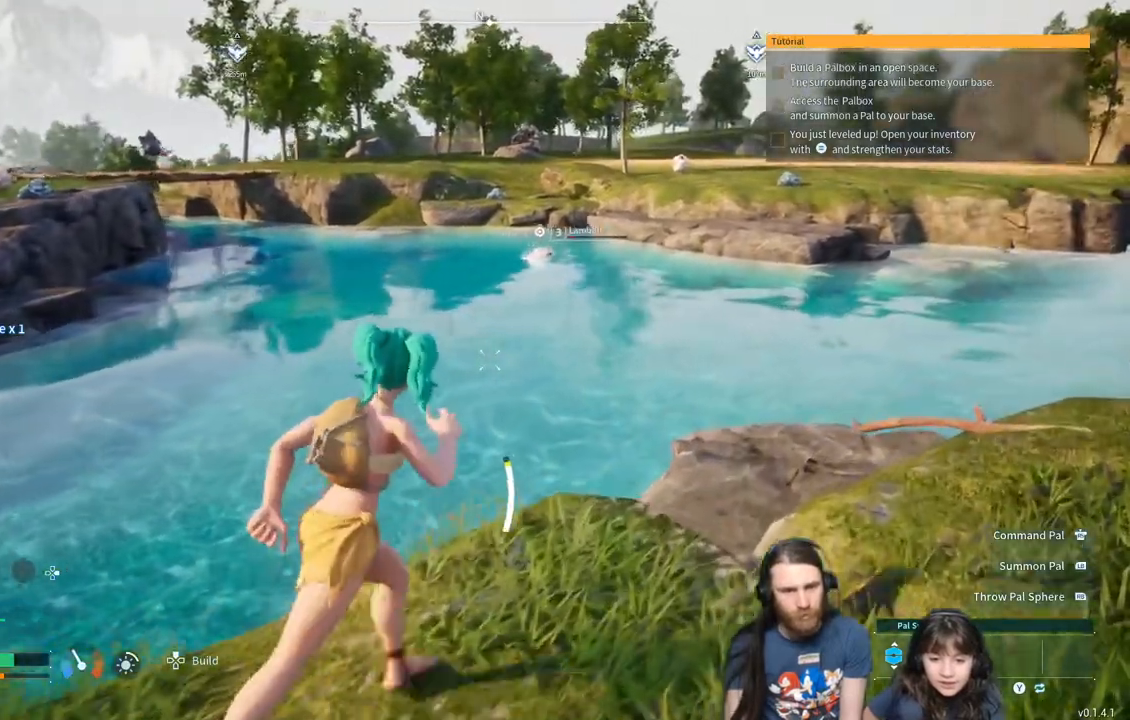
{"buttons": [], "left_stick": "up-right", "right_stick": "center", "events": []}
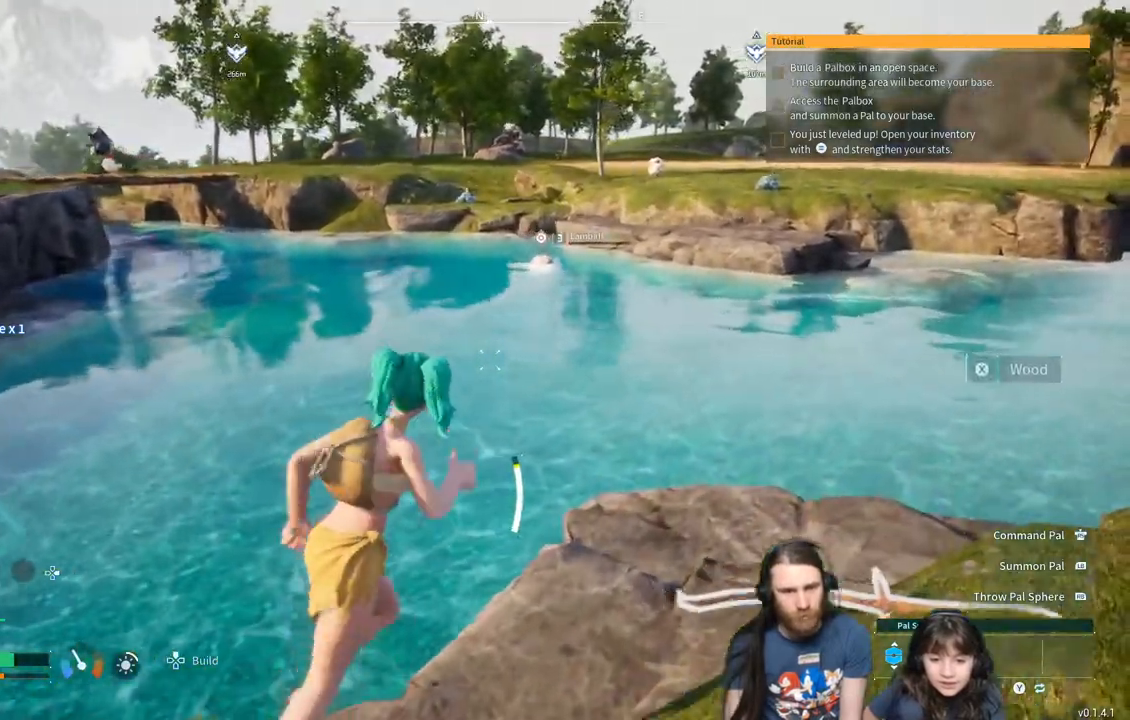
{"buttons": [], "left_stick": "up-right", "right_stick": "right", "events": [[417, "right_stick", "right"]]}
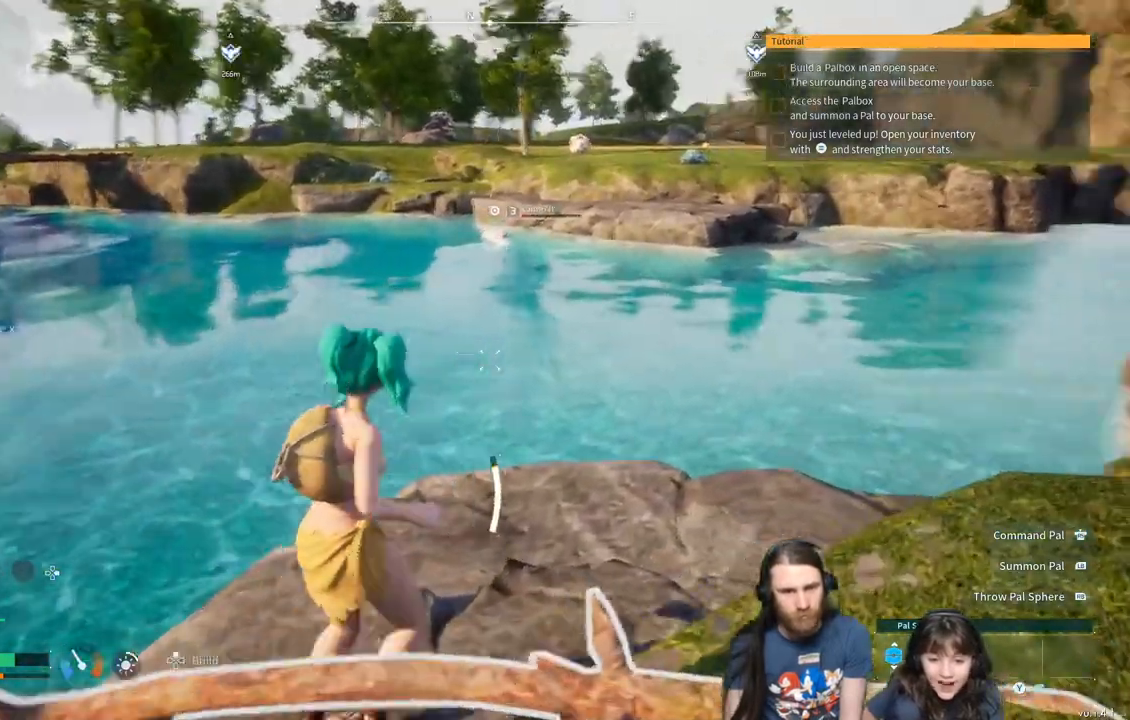
{"buttons": [], "left_stick": "up-right", "right_stick": "center", "events": [[450, "right_stick", "center"]]}
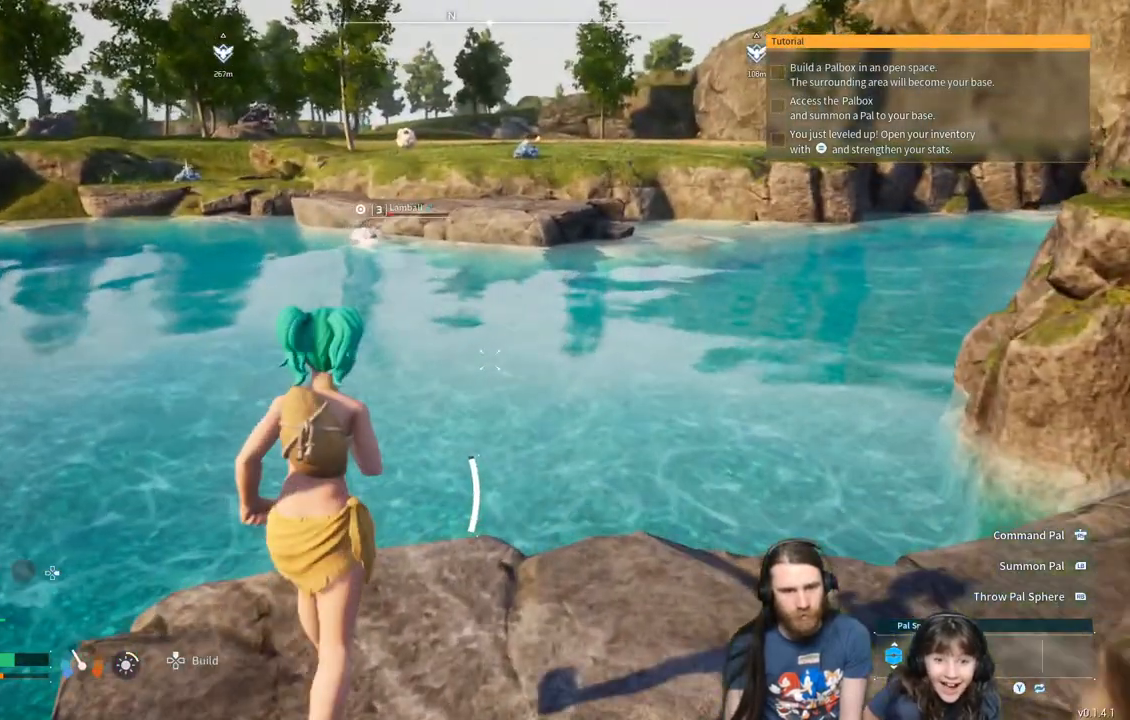
{"buttons": [], "left_stick": "up-right", "right_stick": "center", "events": []}
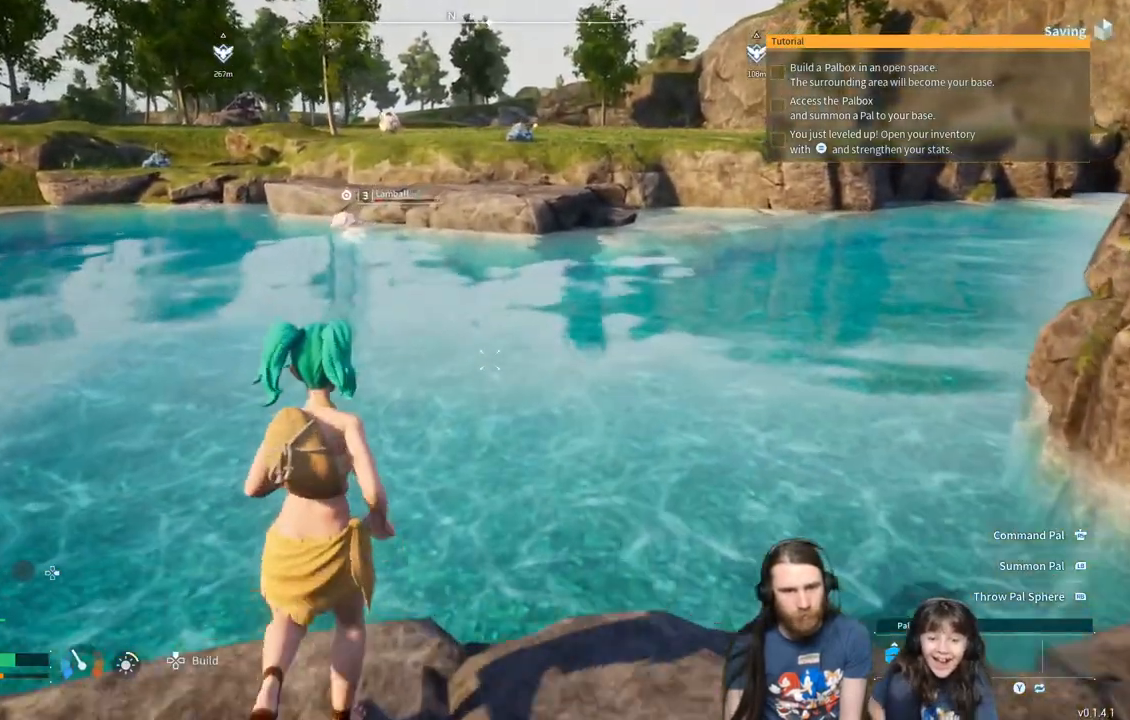
{"buttons": [], "left_stick": "up", "right_stick": "center", "events": [[500, "left_stick", "up"]]}
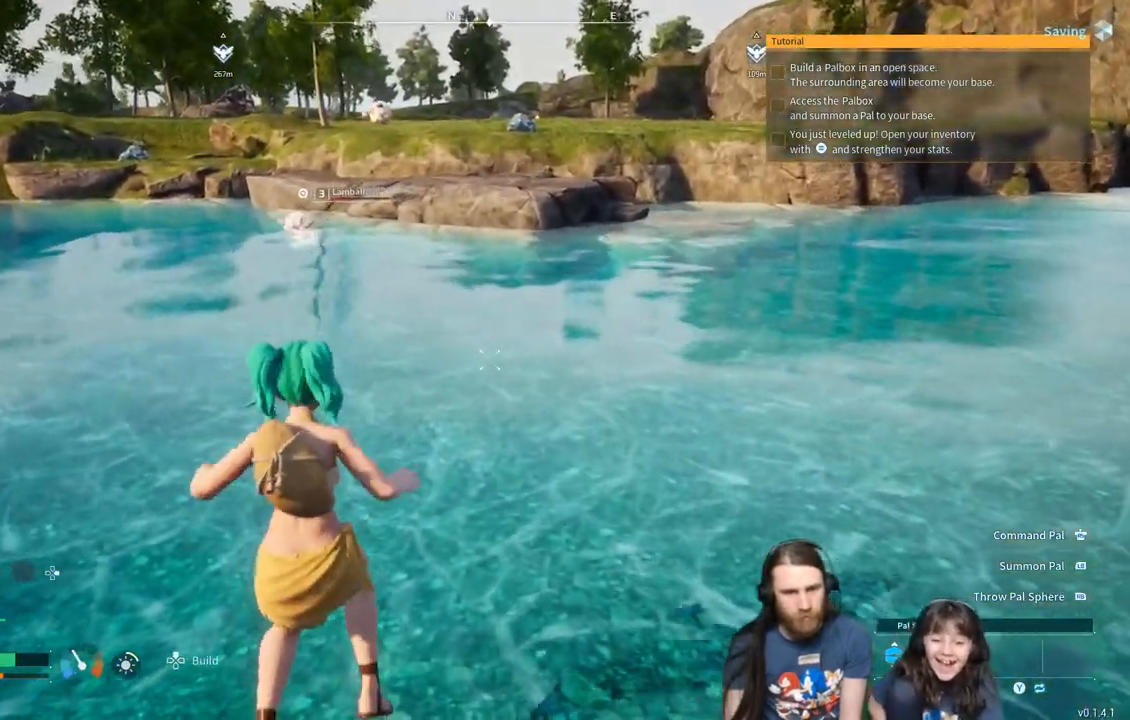
{"buttons": [], "left_stick": "up-left", "right_stick": "center", "events": [[133, "left_stick", "up-left"]]}
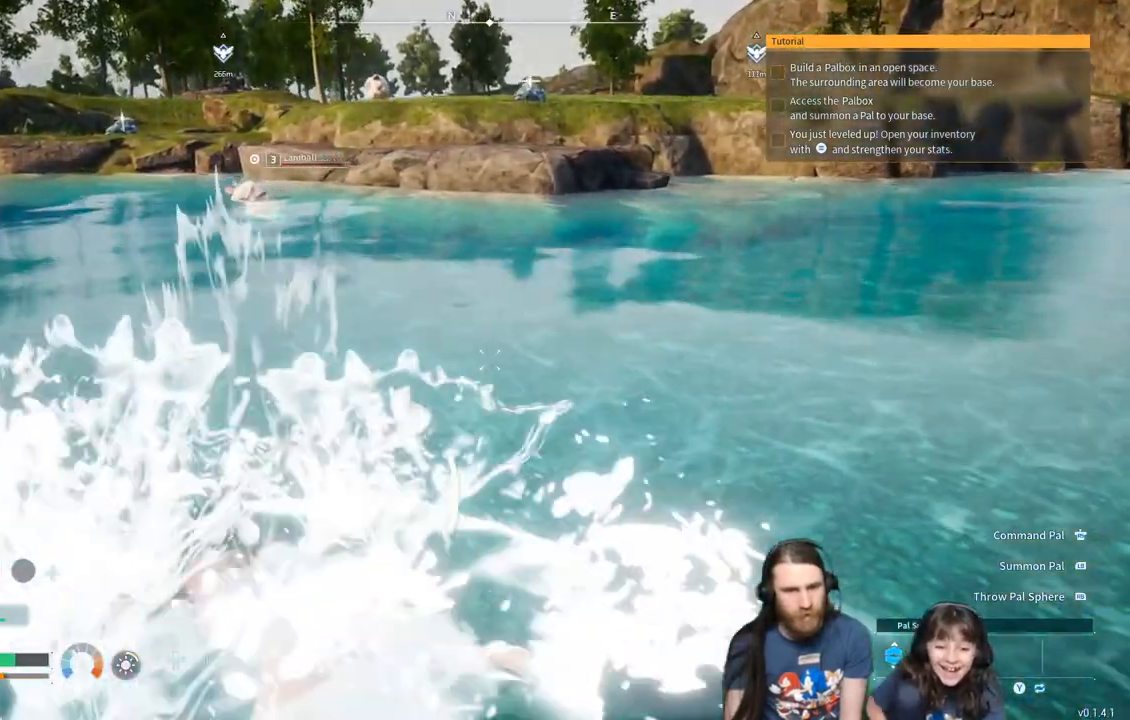
{"buttons": [], "left_stick": "up-left", "right_stick": "center", "events": []}
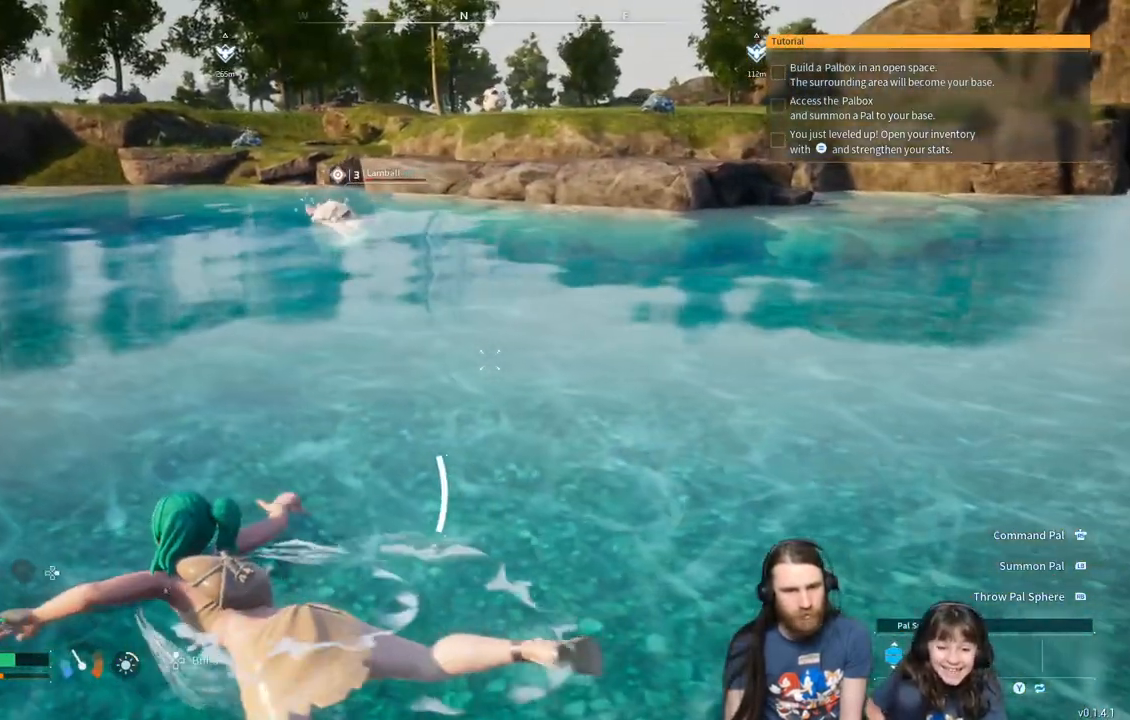
{"buttons": [], "left_stick": "up-left", "right_stick": "center", "events": []}
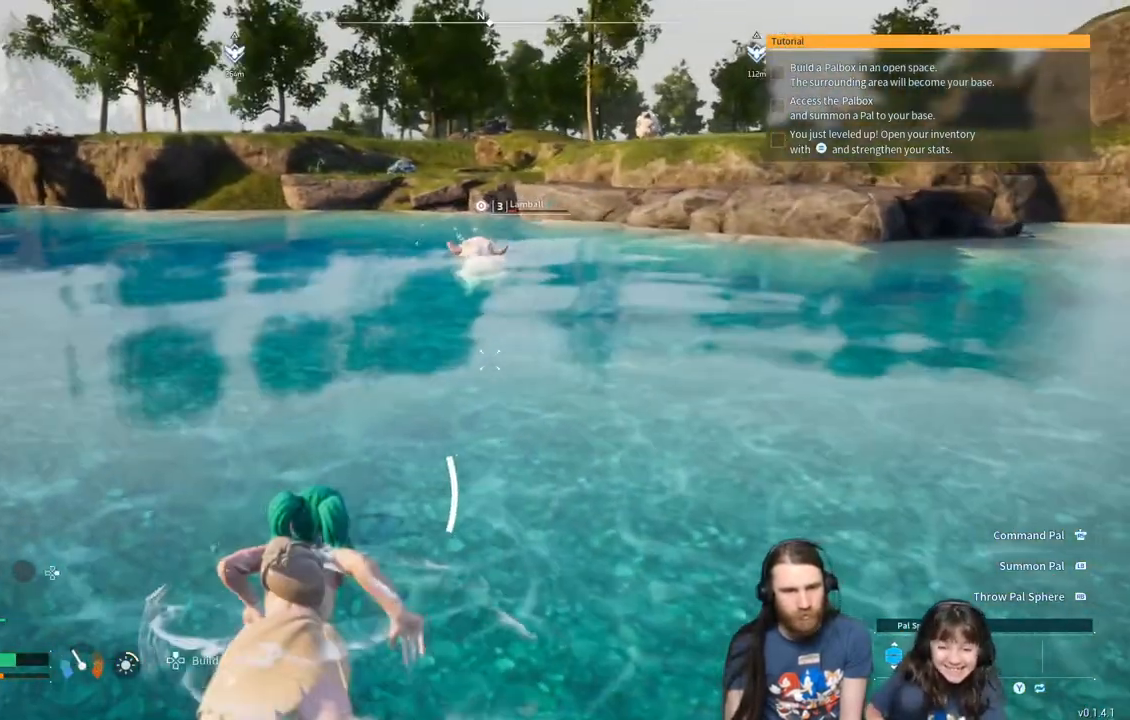
{"buttons": [], "left_stick": "left", "right_stick": "center", "events": [[317, "left_stick", "left"]]}
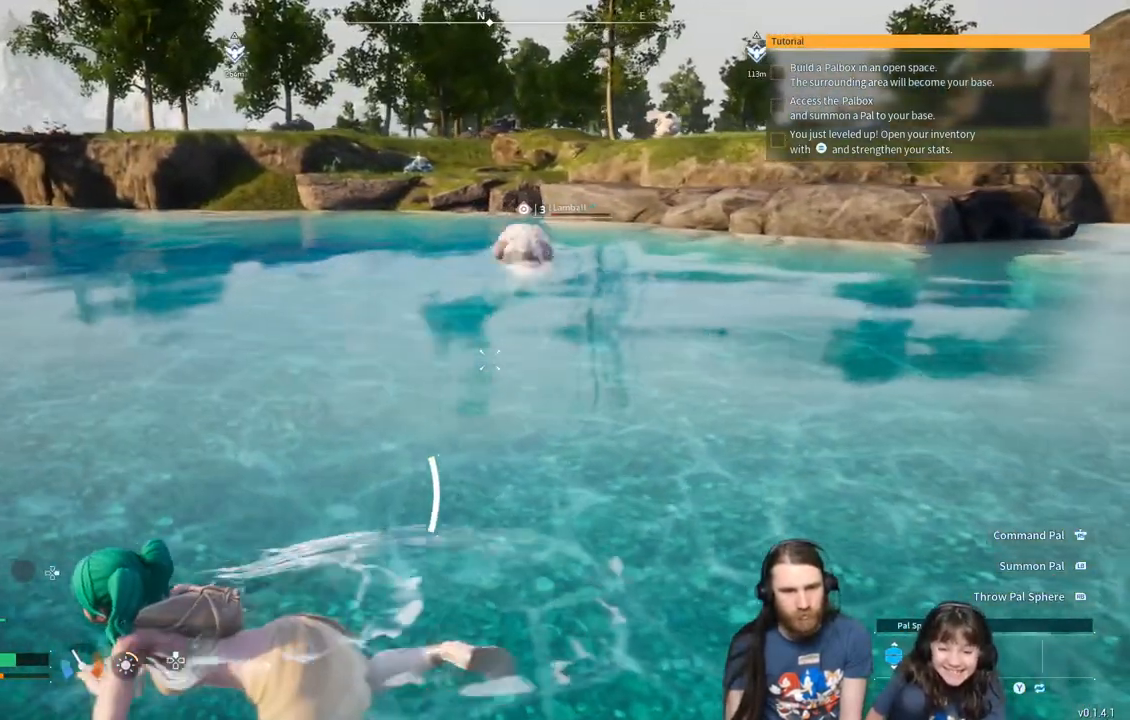
{"buttons": [], "left_stick": "down-left", "right_stick": "center", "events": [[133, "right_stick", "right"], [283, "left_stick", "down-left"], [400, "right_stick", "center"]]}
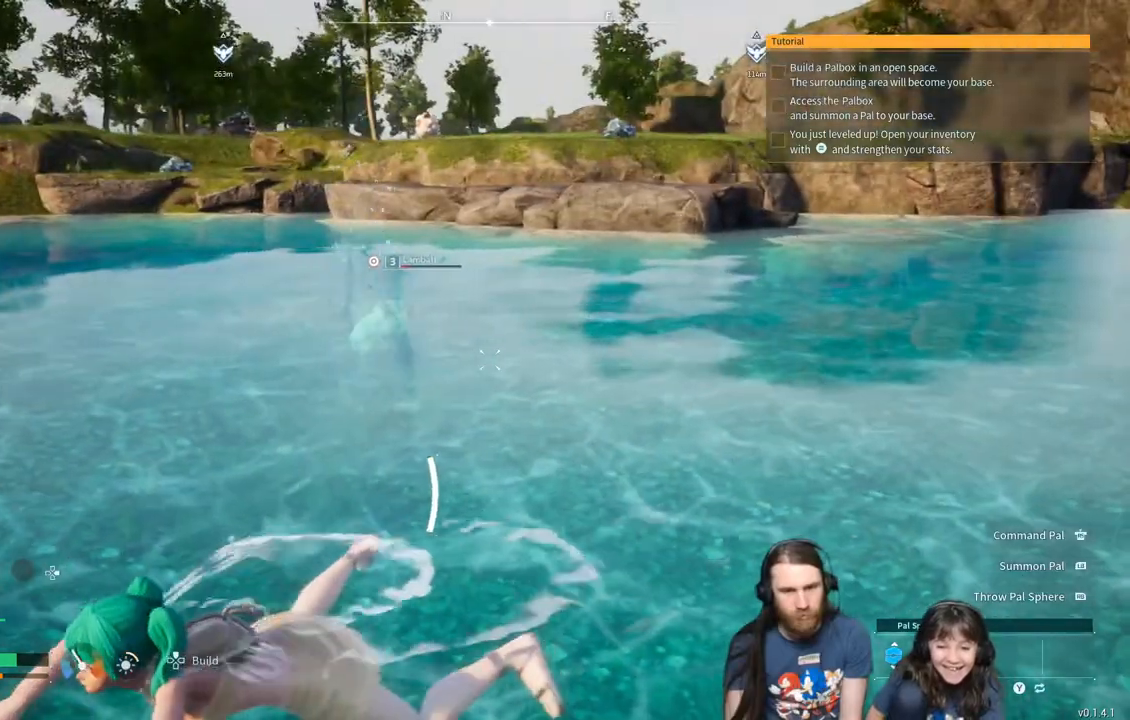
{"buttons": [], "left_stick": "down-left", "right_stick": "right", "events": [[217, "right_stick", "right"]]}
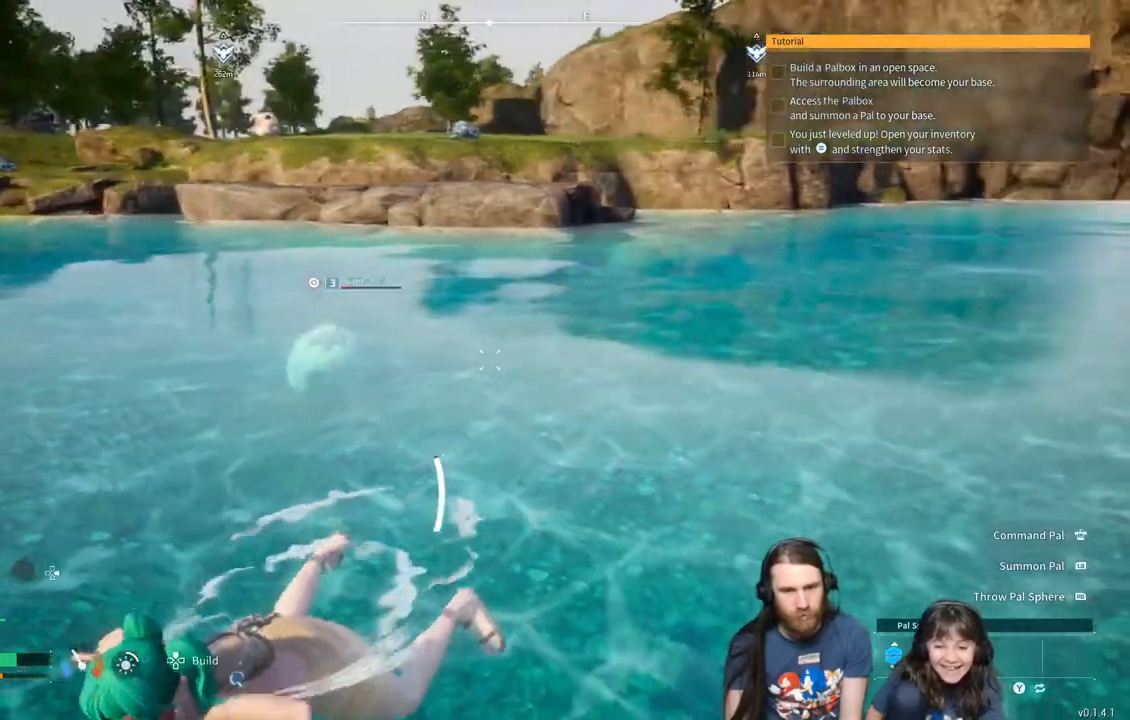
{"buttons": [], "left_stick": "down-left", "right_stick": "center", "events": [[67, "right_stick", "center"]]}
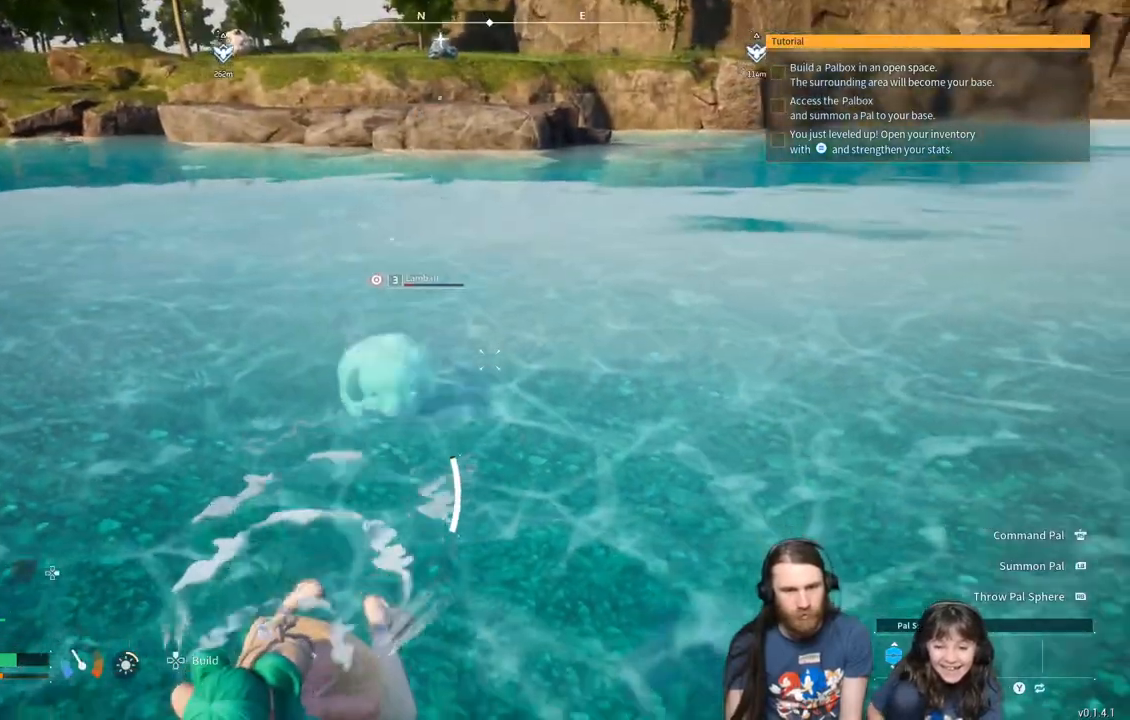
{"buttons": [], "left_stick": "down-left", "right_stick": "center", "events": []}
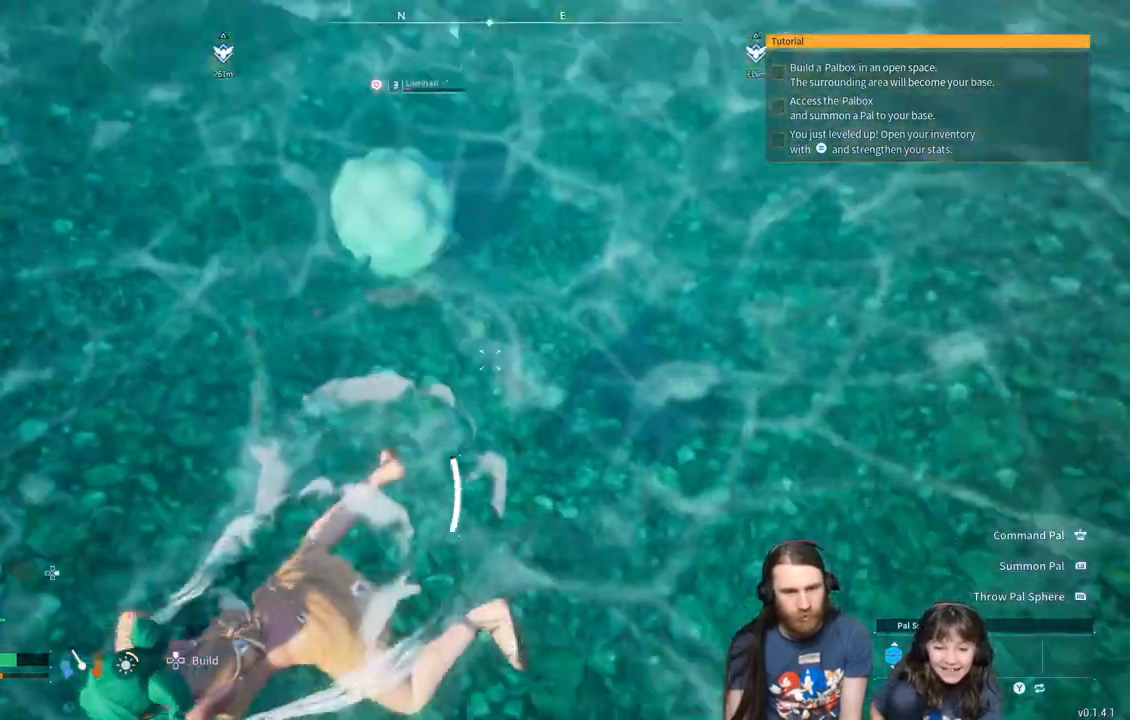
{"buttons": [], "left_stick": "down-left", "right_stick": "center", "events": [[183, "right_stick", "up-right"], [300, "right_stick", "center"]]}
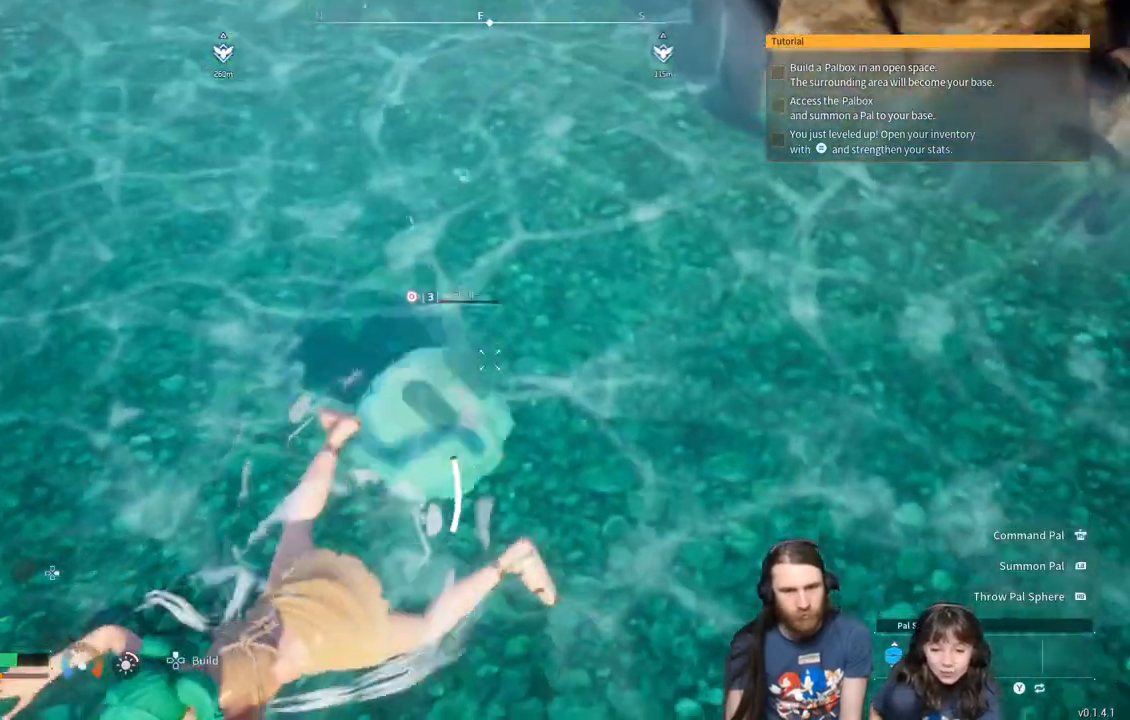
{"buttons": [], "left_stick": "down-right", "right_stick": "right", "events": [[33, "right_stick", "right"], [300, "left_stick", "down-right"], [333, "right_stick", "center"], [433, "right_stick", "right"]]}
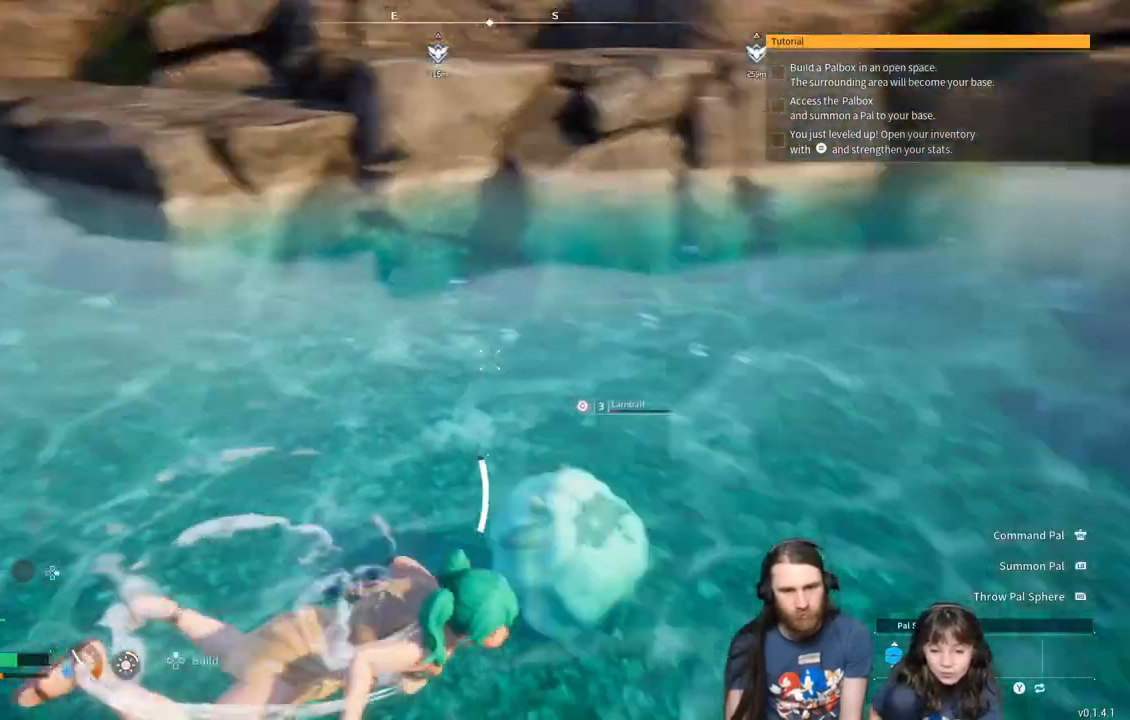
{"buttons": [], "left_stick": "right", "right_stick": "right", "events": [[67, "left_stick", "right"], [100, "right_stick", "center"], [383, "right_stick", "right"]]}
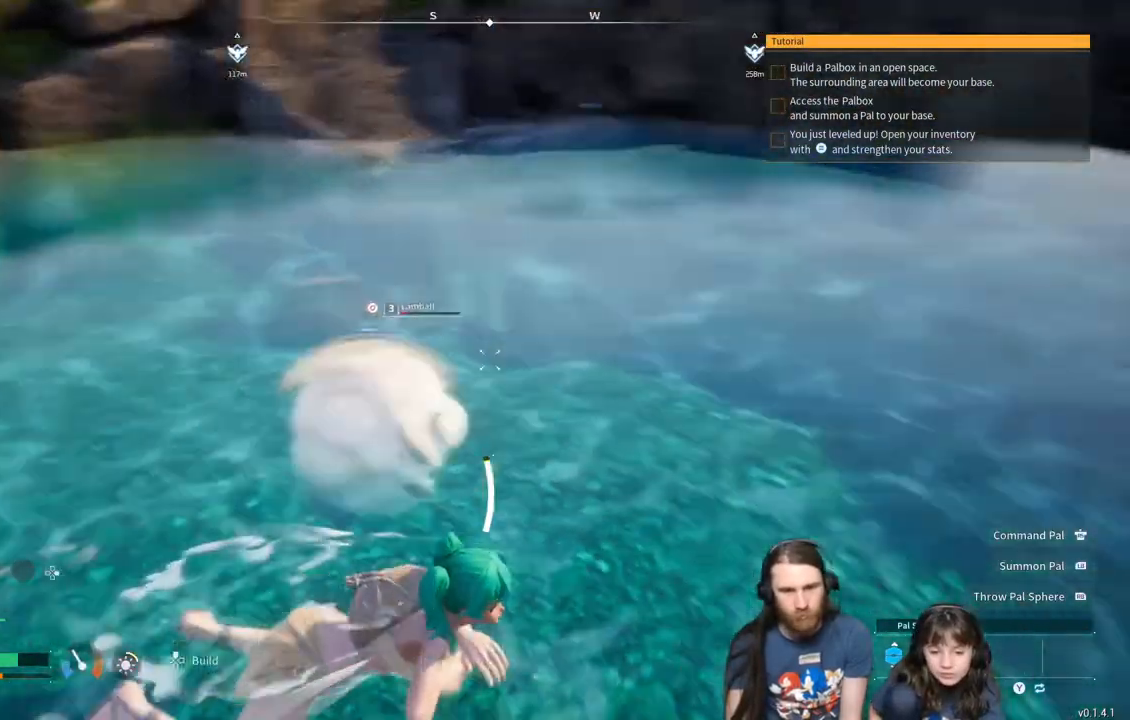
{"buttons": [], "left_stick": "right", "right_stick": "left", "events": [[150, "right_stick", "center"], [400, "right_stick", "left"]]}
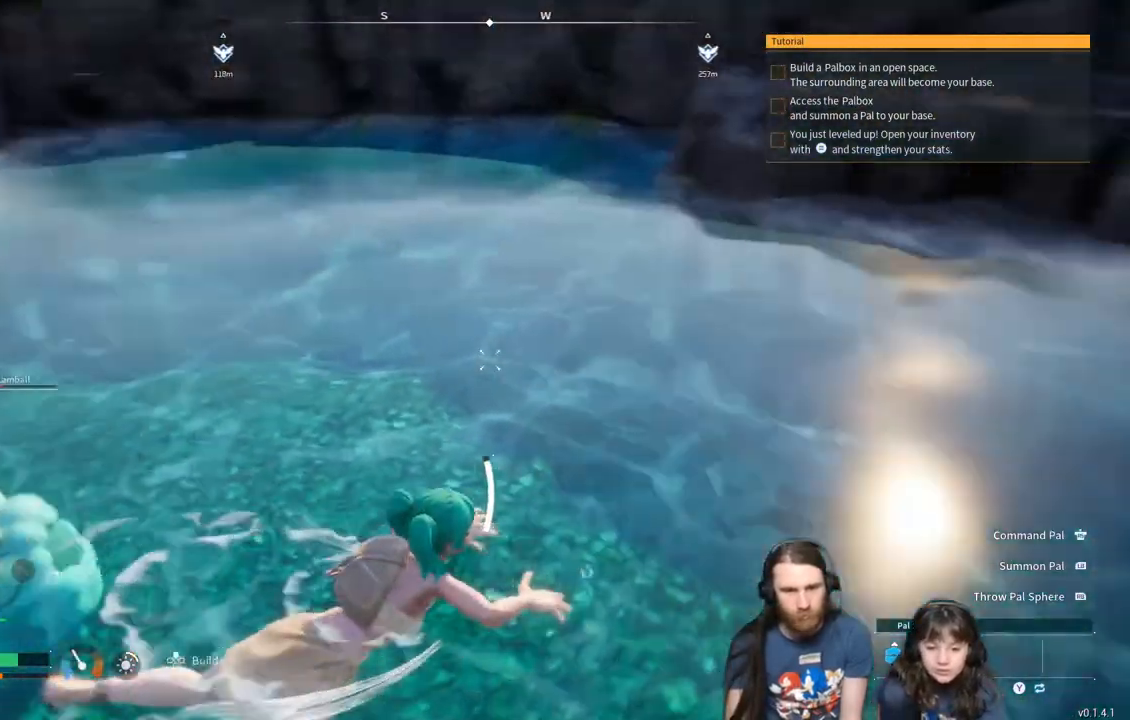
{"buttons": [], "left_stick": "right", "right_stick": "center", "events": [[50, "right_stick", "center"], [200, "right_stick", "left"], [283, "right_stick", "center"]]}
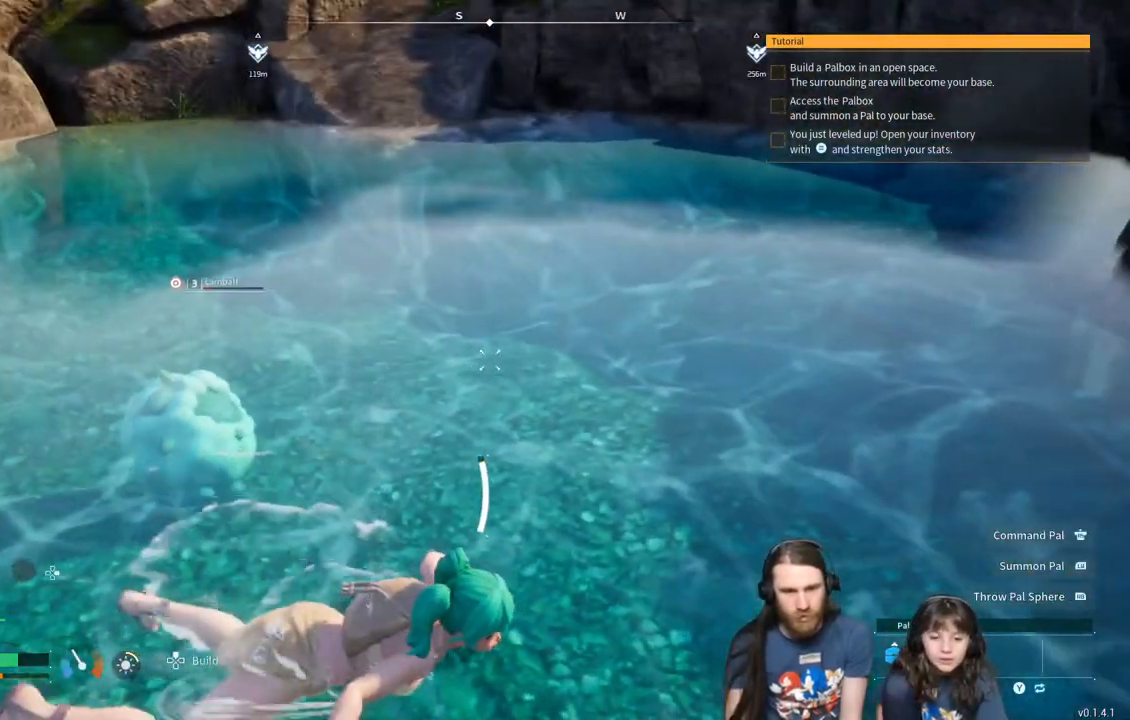
{"buttons": [], "left_stick": "up-right", "right_stick": "right", "events": [[83, "right_stick", "right"], [250, "right_stick", "center"], [450, "right_stick", "right"], [500, "left_stick", "up-right"]]}
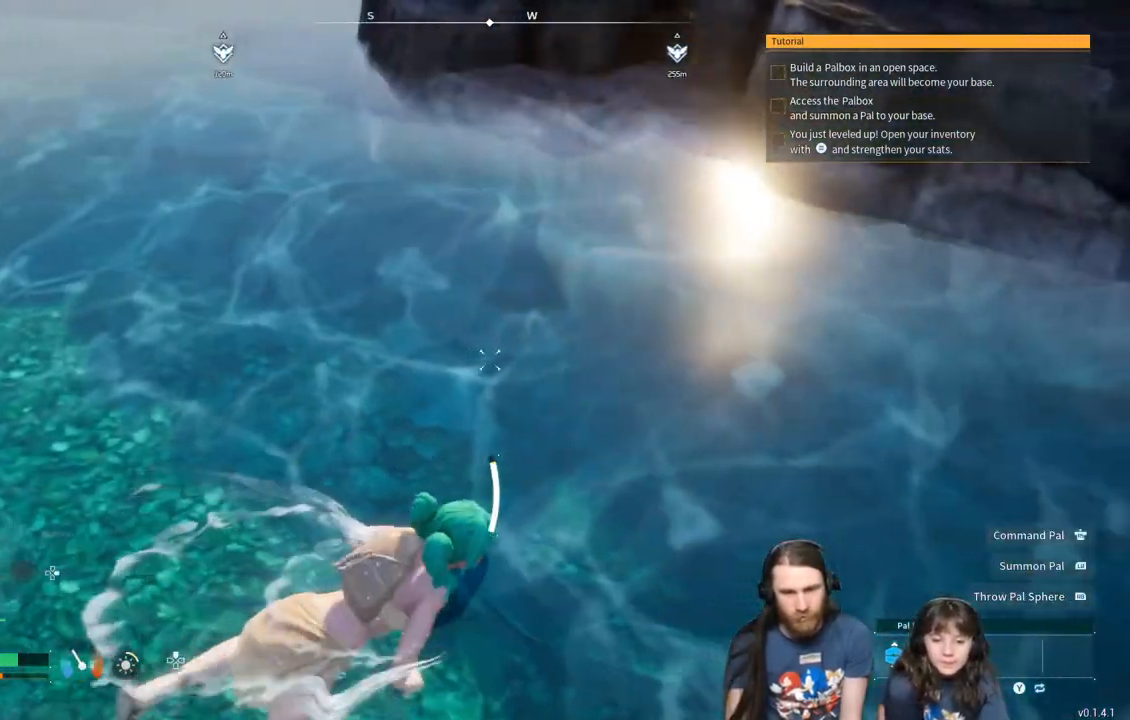
{"buttons": [], "left_stick": "up-right", "right_stick": "center", "events": [[183, "right_stick", "center"], [317, "right_stick", "up-right"], [450, "right_stick", "center"]]}
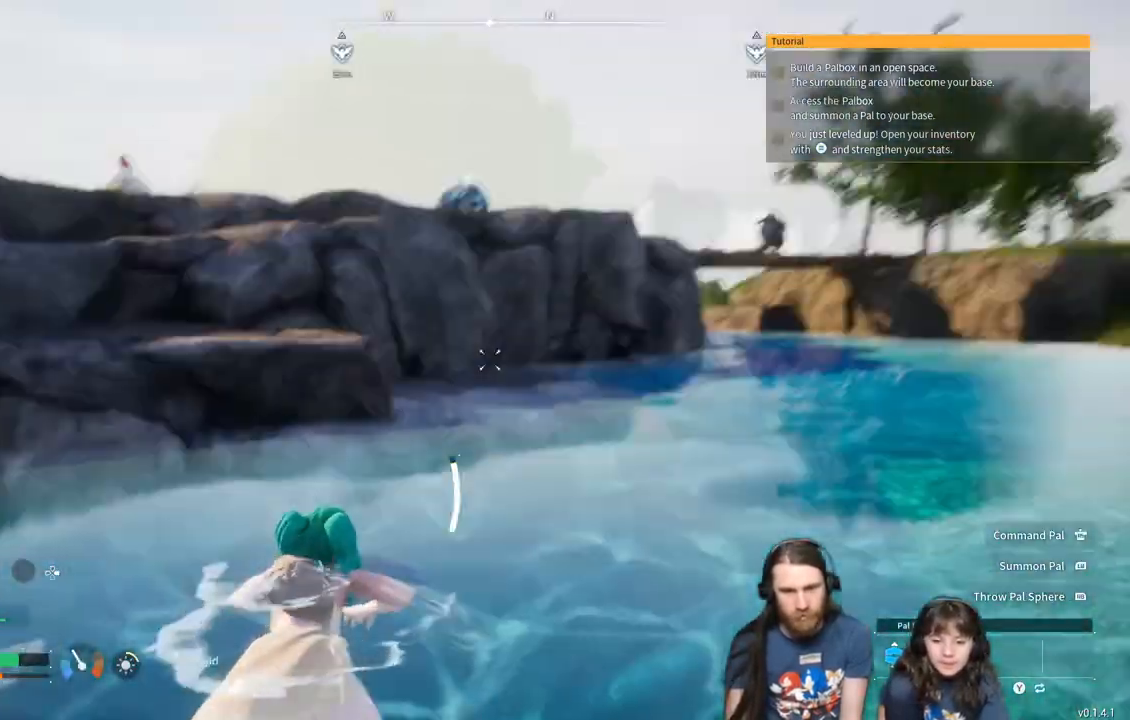
{"buttons": [], "left_stick": "right", "right_stick": "left", "events": [[183, "right_stick", "left"], [383, "right_stick", "center"], [450, "left_stick", "right"], [467, "right_stick", "left"]]}
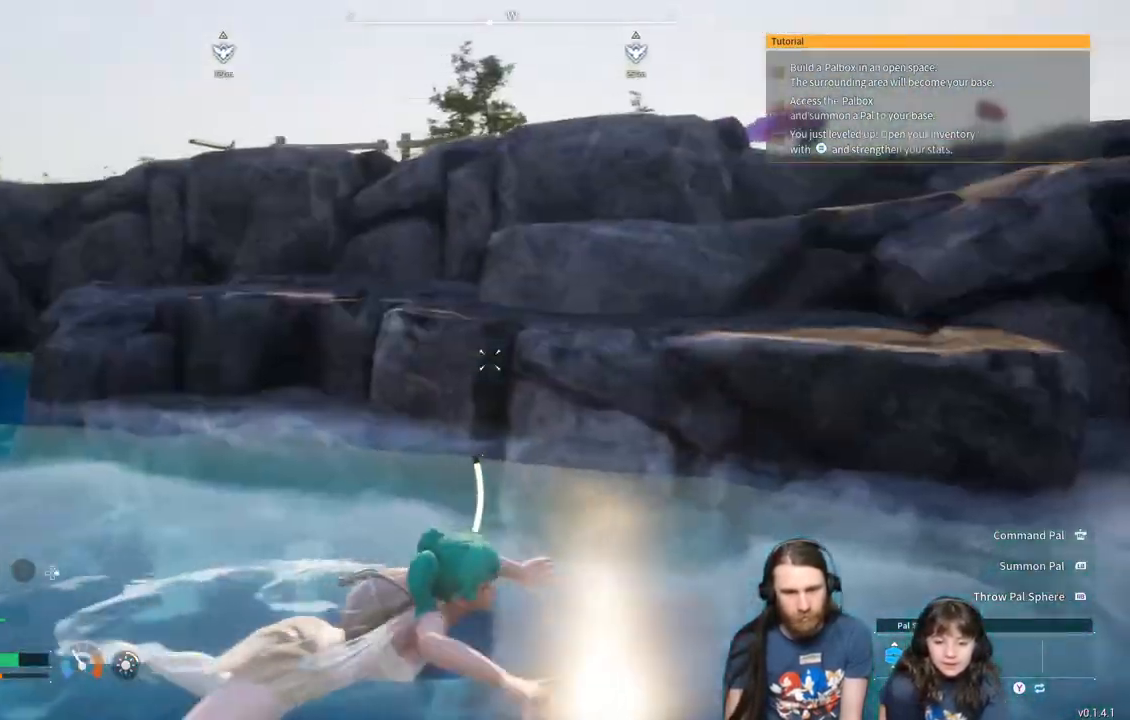
{"buttons": [], "left_stick": "down", "right_stick": "center", "events": [[67, "left_stick", "down-right"], [167, "left_stick", "down"], [183, "right_stick", "center"]]}
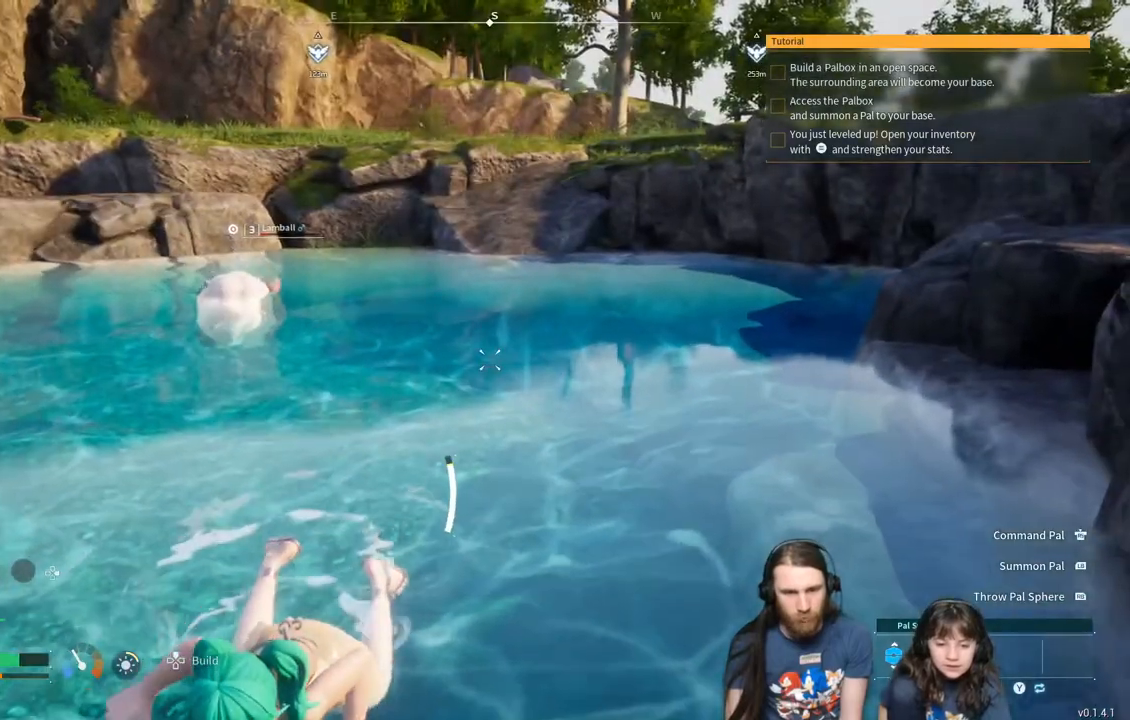
{"buttons": [], "left_stick": "down", "right_stick": "left", "events": [[17, "right_stick", "left"]]}
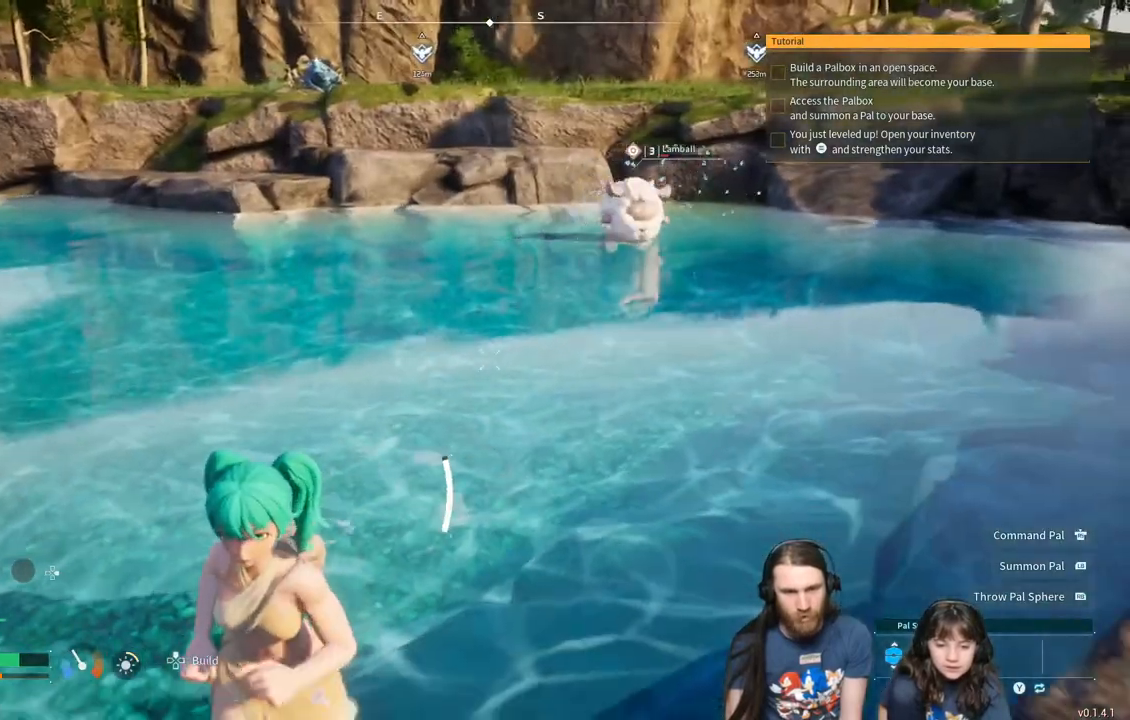
{"buttons": [], "left_stick": "down", "right_stick": "center", "events": [[250, "right_stick", "center"]]}
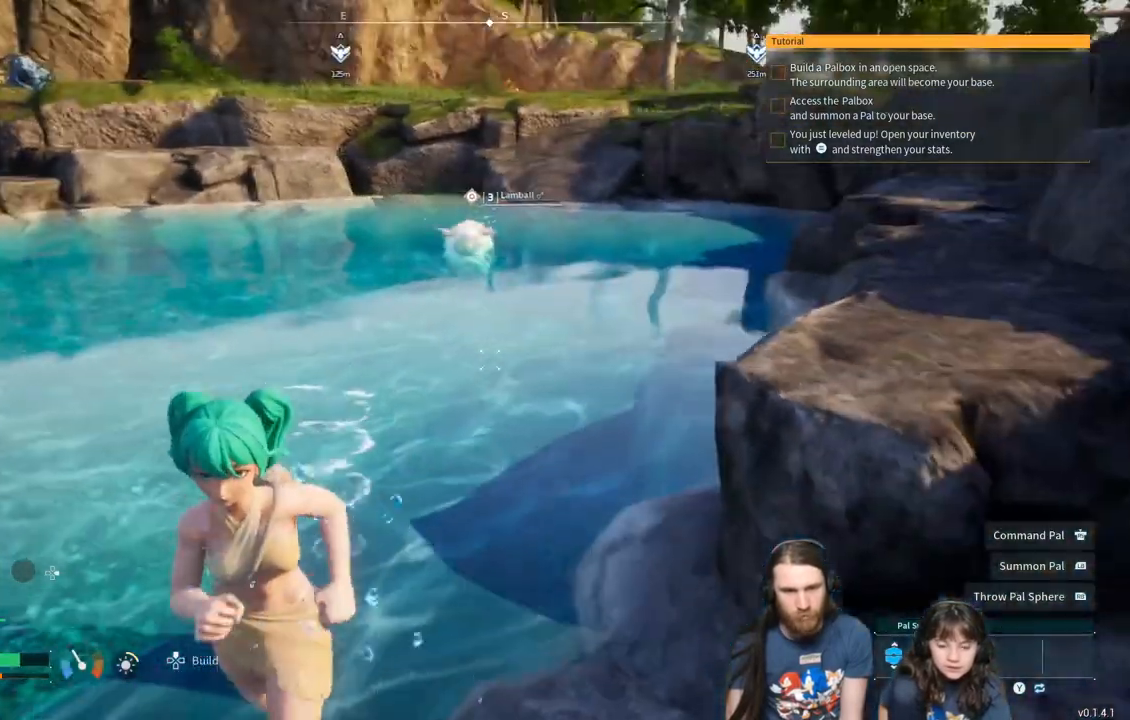
{"buttons": [], "left_stick": "right", "right_stick": "center", "events": [[100, "left_stick", "down-right"], [450, "left_stick", "right"]]}
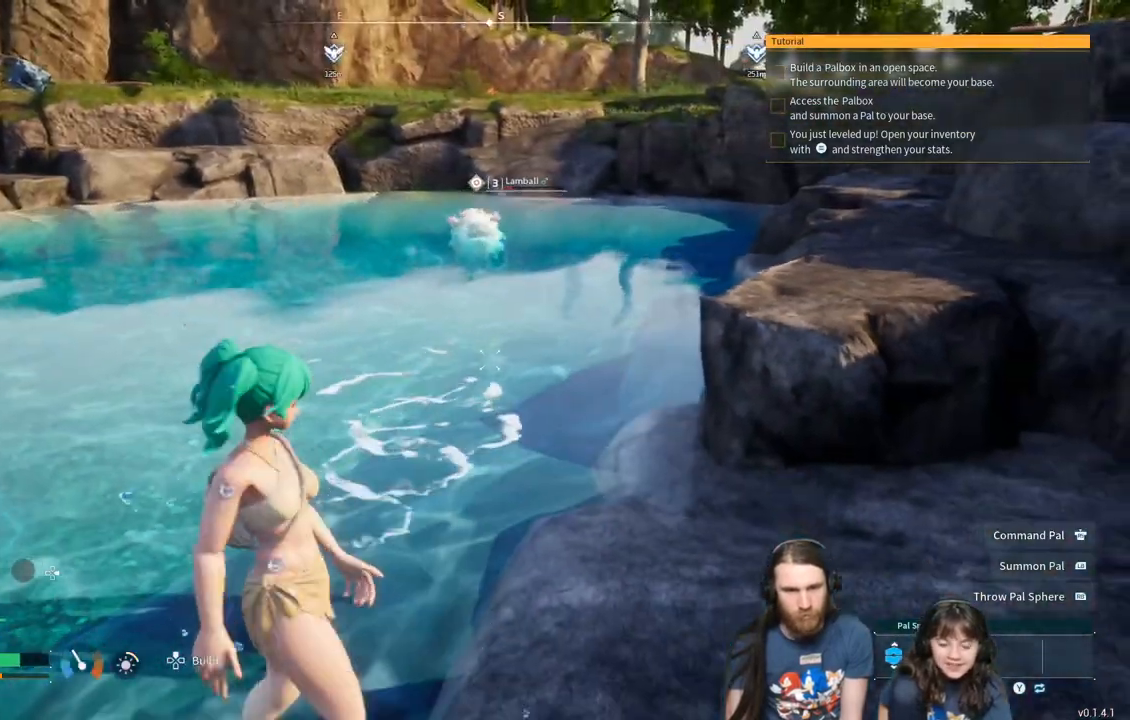
{"buttons": ["A"], "left_stick": "center", "right_stick": "center", "events": [[167, "left_stick", "center"], [417, "A", "down"]]}